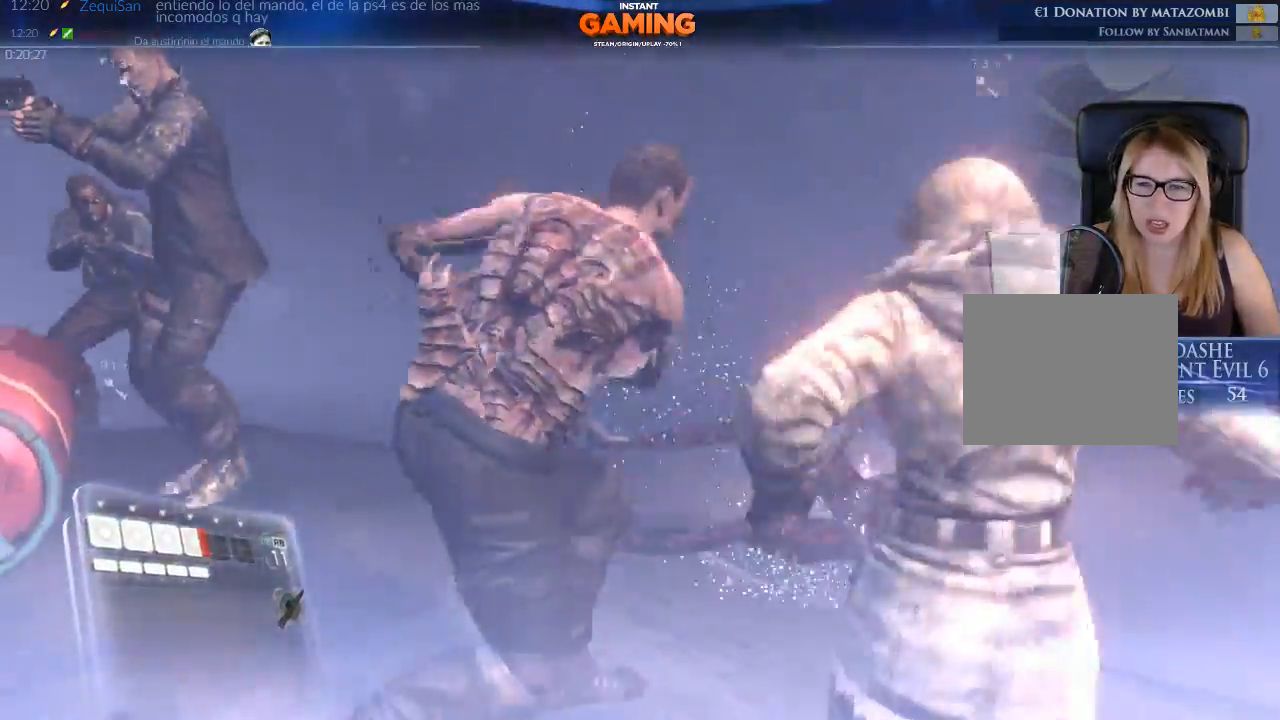
Gameplay with a controller (Xbox layout); each line is a JSON object with the inputs held at the frame after it. "events" lists button and stick changes between this image and that frame as [ms after this image, input, new state], when the widget could be followed in between.
{"buttons": ["L2"], "left_stick": "up-left", "right_stick": "left", "events": [[67, "R2", "down"], [67, "left_stick", "up-left"], [267, "R2", "up"], [367, "R2", "down"], [500, "R2", "up"]]}
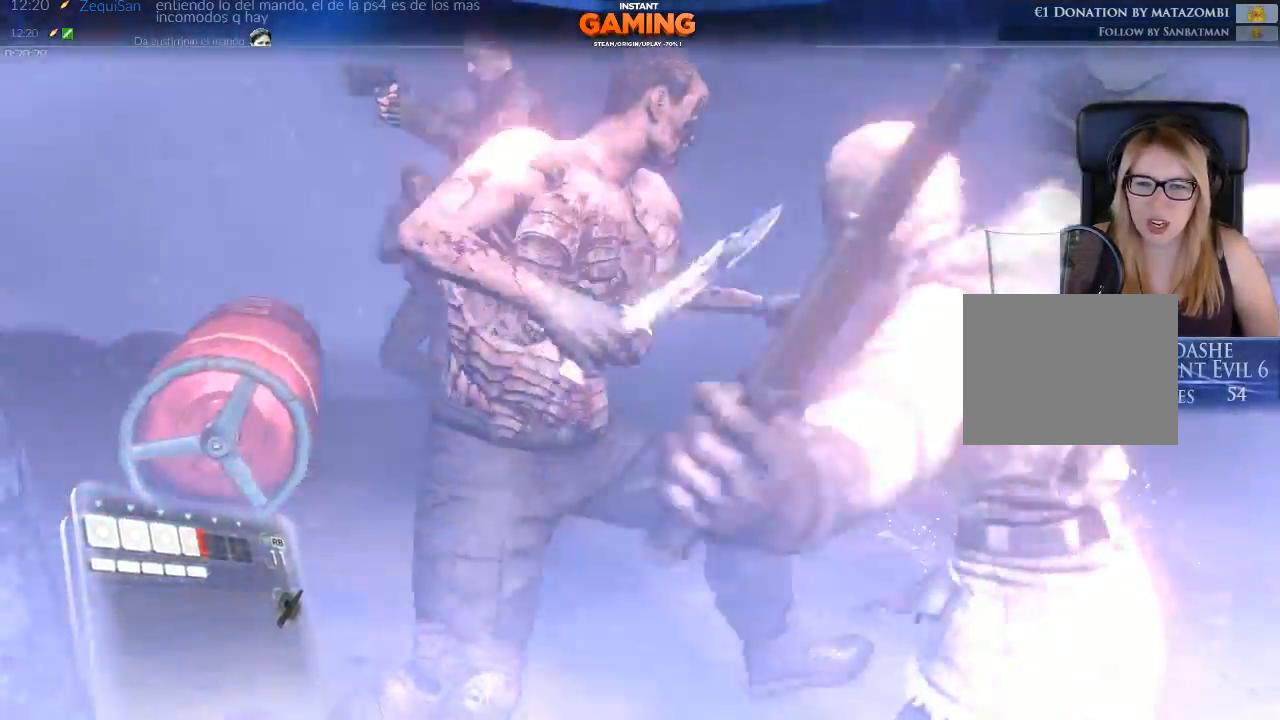
{"buttons": ["L2", "R2"], "left_stick": "up-left", "right_stick": "left", "events": [[67, "R2", "down"], [267, "R2", "up"], [333, "R2", "down"]]}
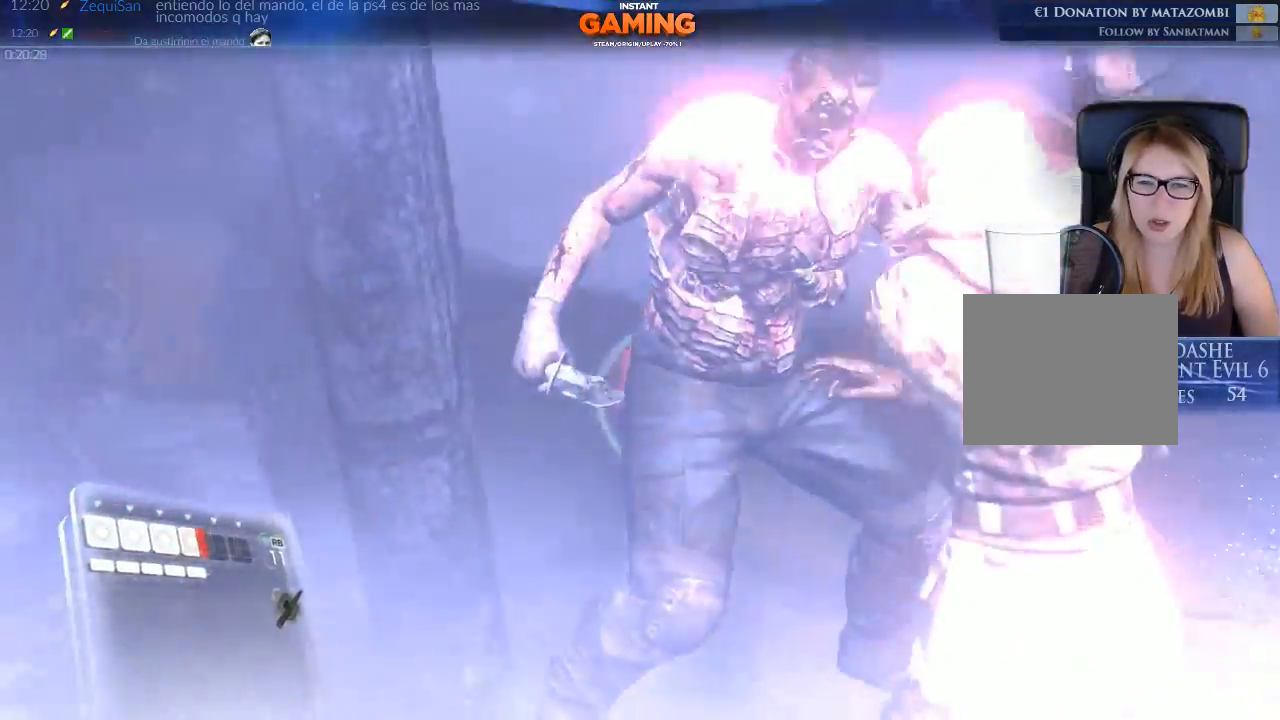
{"buttons": ["L2", "R2"], "left_stick": "up", "right_stick": "right", "events": [[33, "R2", "up"], [100, "R2", "down"], [100, "right_stick", "center"], [167, "left_stick", "up"], [233, "right_stick", "right"]]}
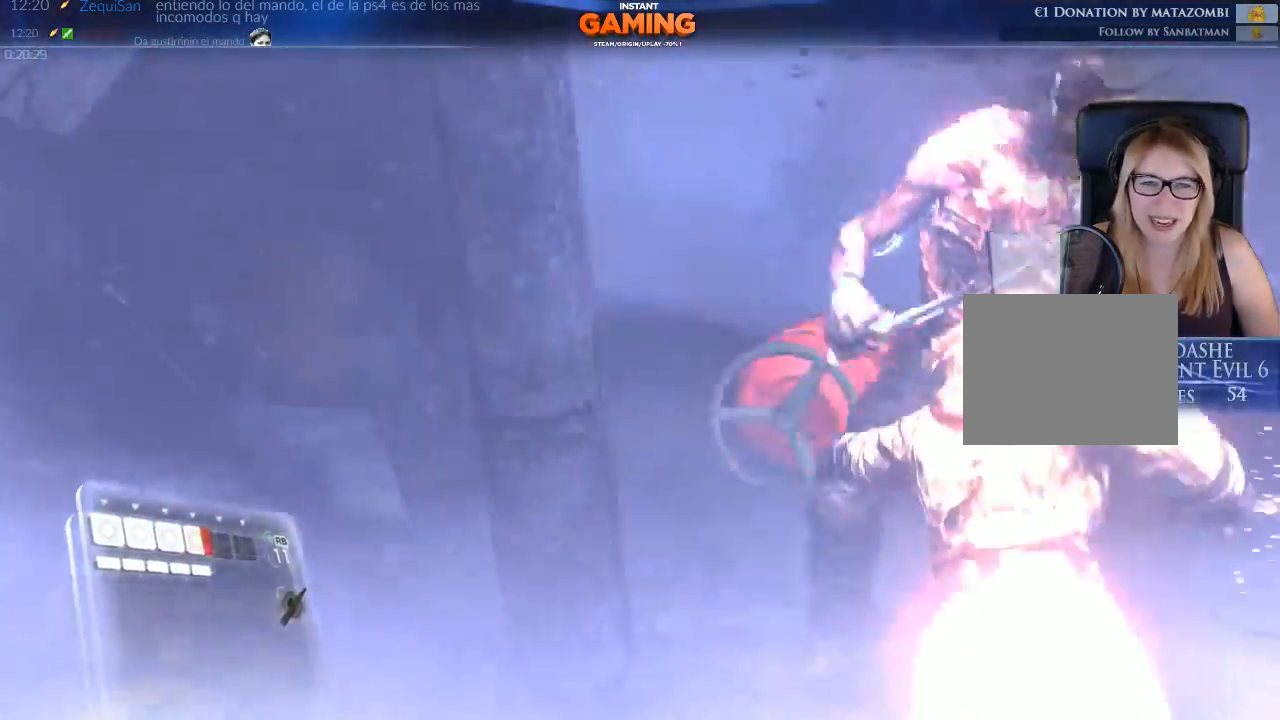
{"buttons": ["L2"], "left_stick": "up-right", "right_stick": "center", "events": [[33, "R2", "up"], [100, "R2", "down"], [233, "R2", "up"], [300, "left_stick", "up-right"], [467, "right_stick", "center"]]}
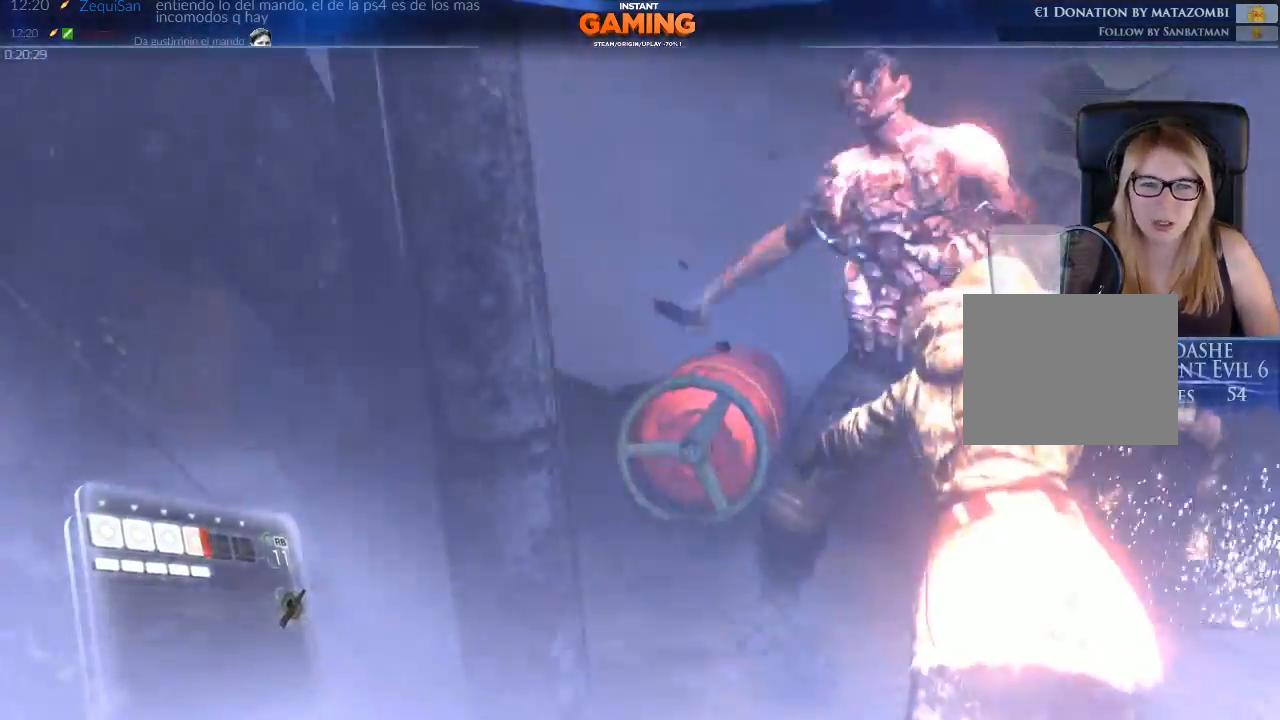
{"buttons": ["L2"], "left_stick": "up-right", "right_stick": "center", "events": [[200, "R2", "down"], [400, "R2", "up"]]}
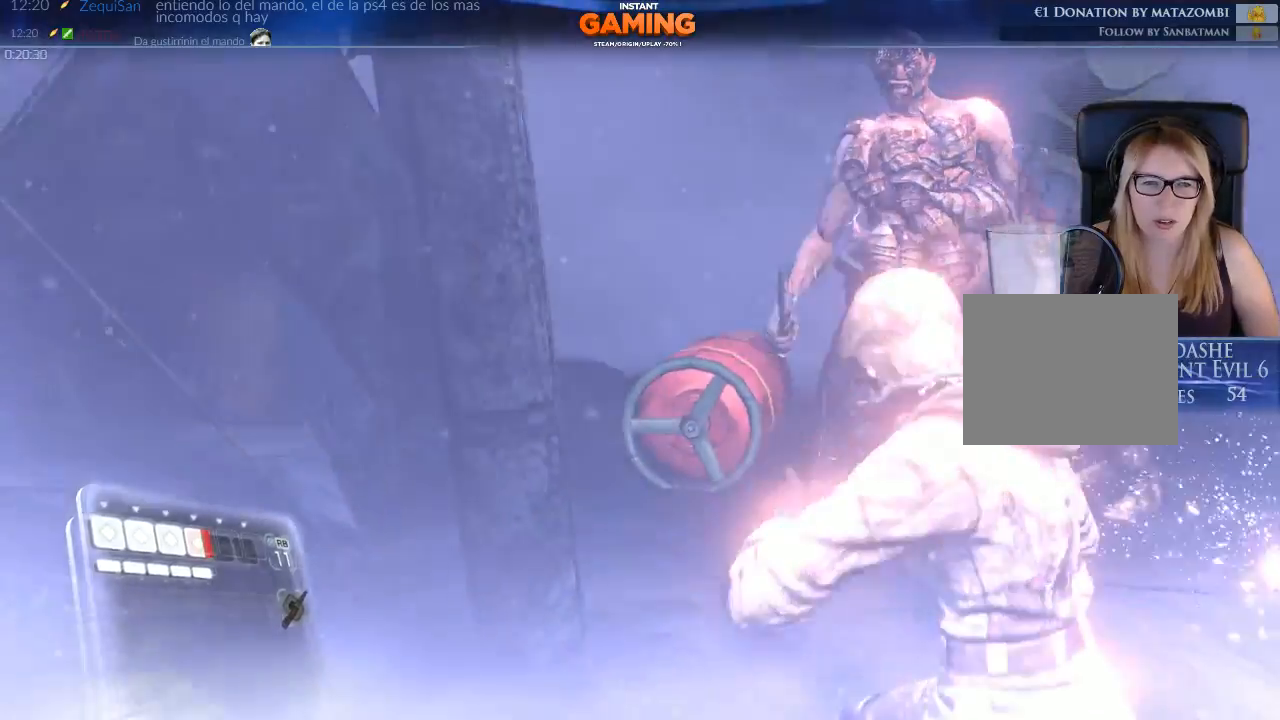
{"buttons": ["L2"], "left_stick": "up-right", "right_stick": "center", "events": [[33, "right_stick", "right"], [300, "right_stick", "center"]]}
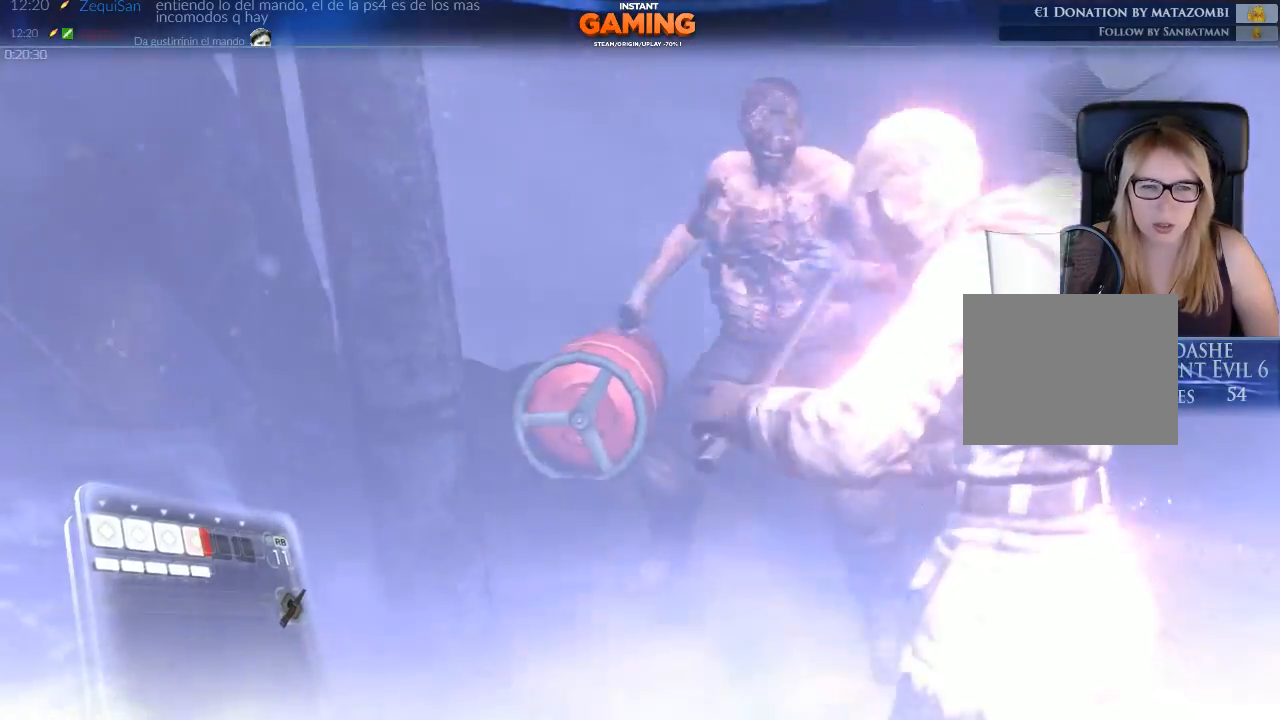
{"buttons": ["L2", "R2"], "left_stick": "up-right", "right_stick": "center", "events": [[67, "right_stick", "right"], [200, "R2", "down"], [333, "right_stick", "center"]]}
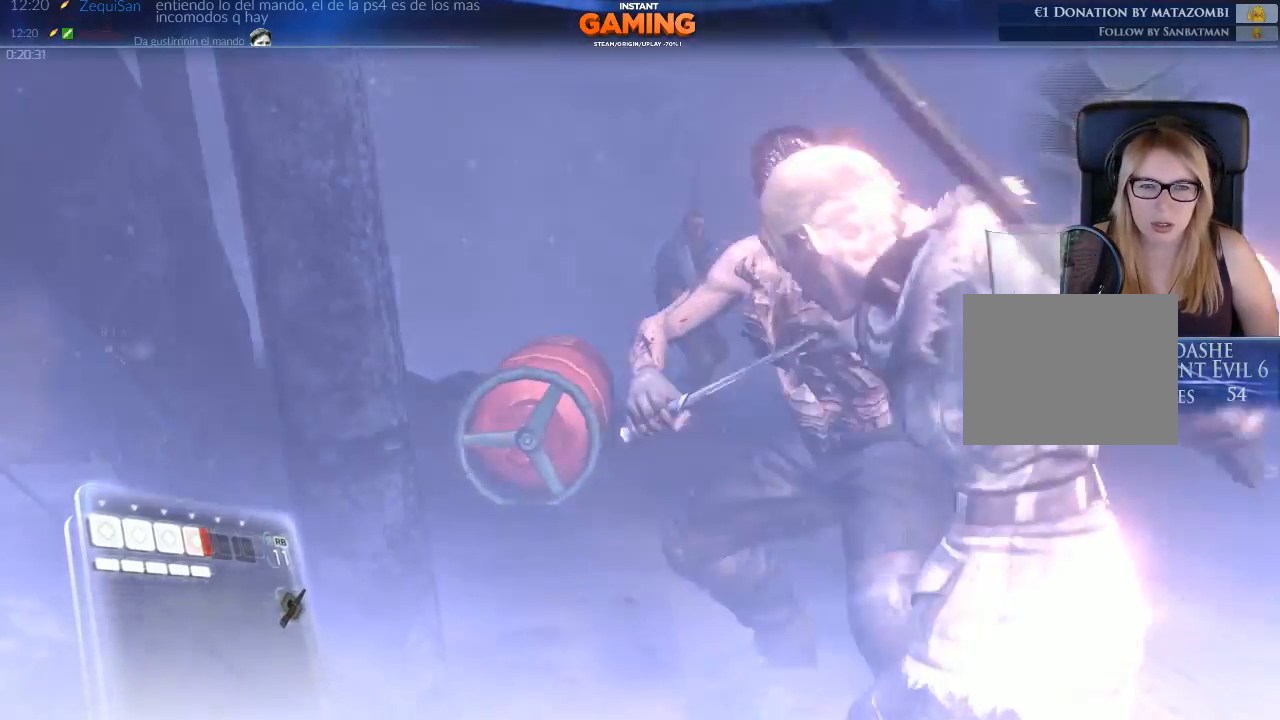
{"buttons": ["L2"], "left_stick": "center", "right_stick": "center", "events": [[100, "R2", "up"], [200, "left_stick", "center"]]}
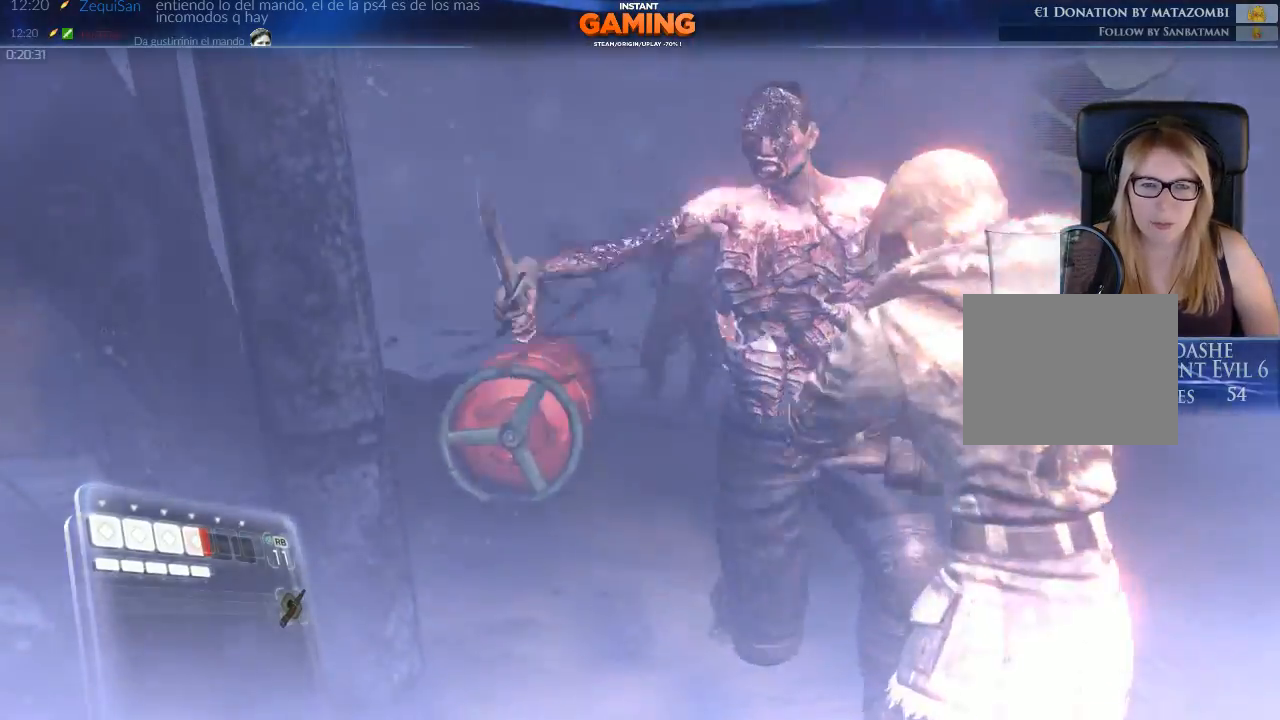
{"buttons": ["L2", "R2"], "left_stick": "center", "right_stick": "center", "events": [[133, "R2", "down"]]}
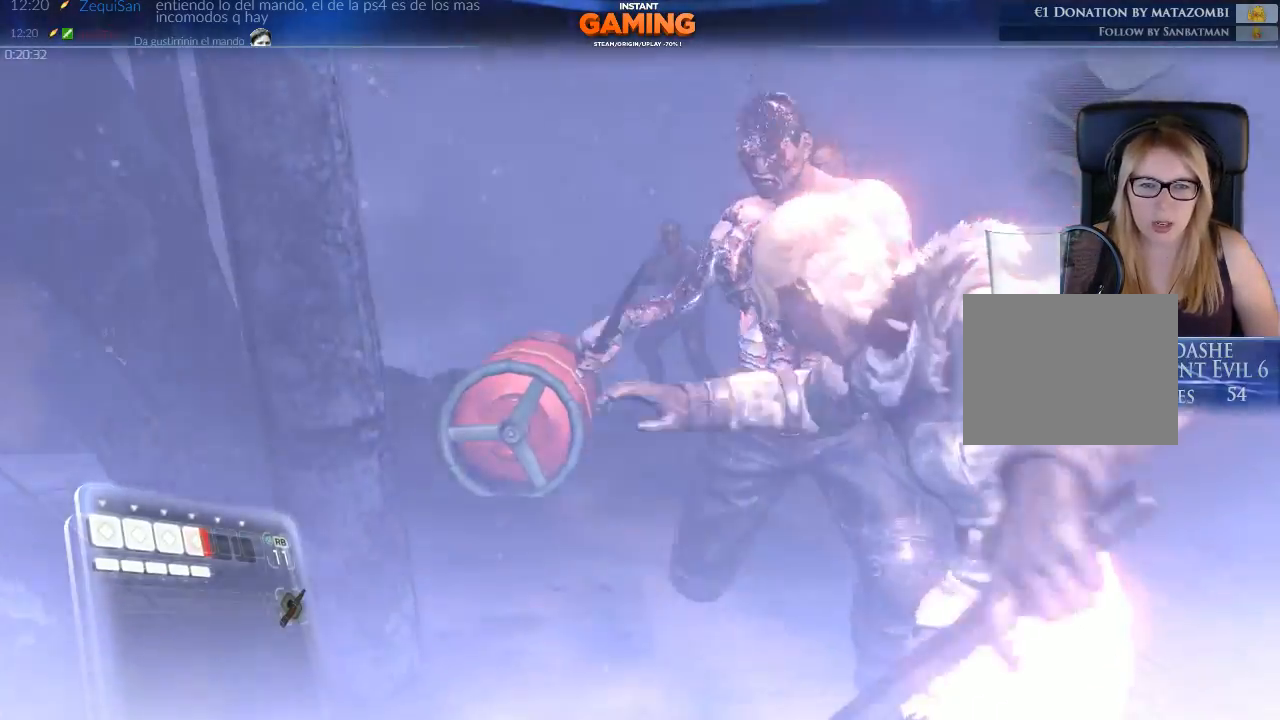
{"buttons": ["L2"], "left_stick": "up", "right_stick": "center", "events": [[133, "R2", "up"], [433, "left_stick", "up"]]}
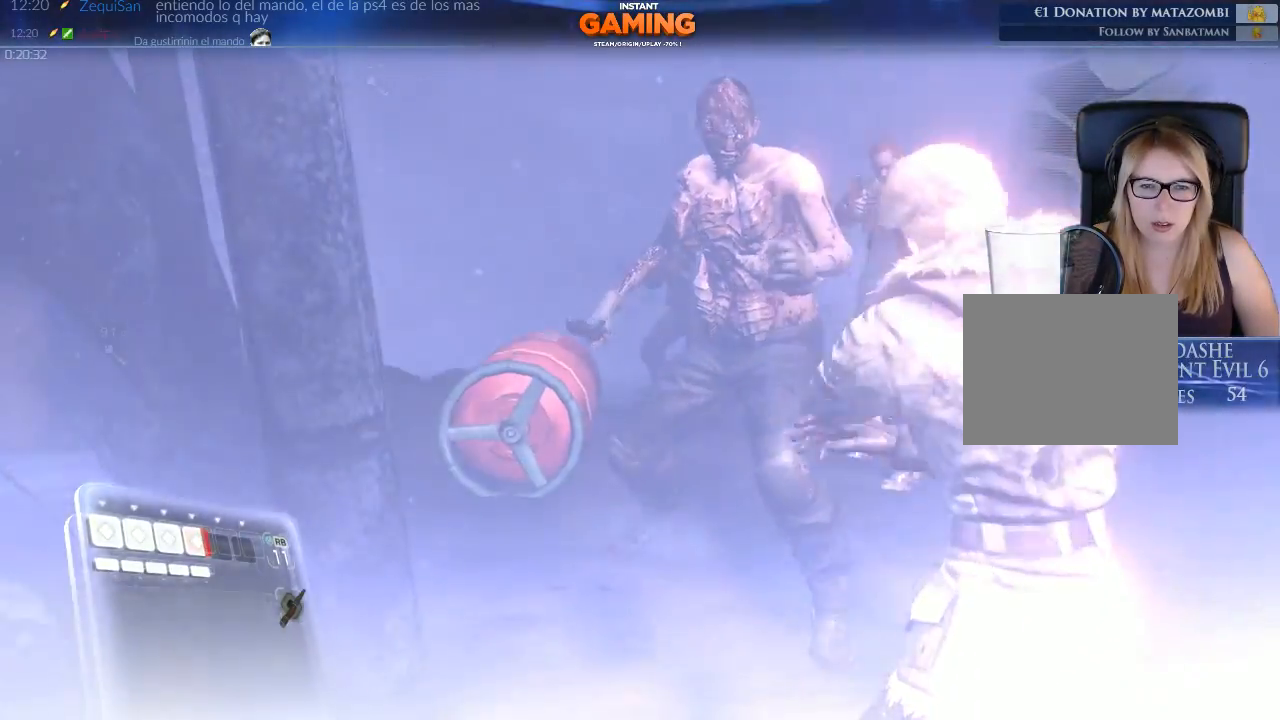
{"buttons": ["L2", "R2"], "left_stick": "up-right", "right_stick": "right", "events": [[400, "R2", "down"], [400, "left_stick", "up-right"], [400, "right_stick", "right"]]}
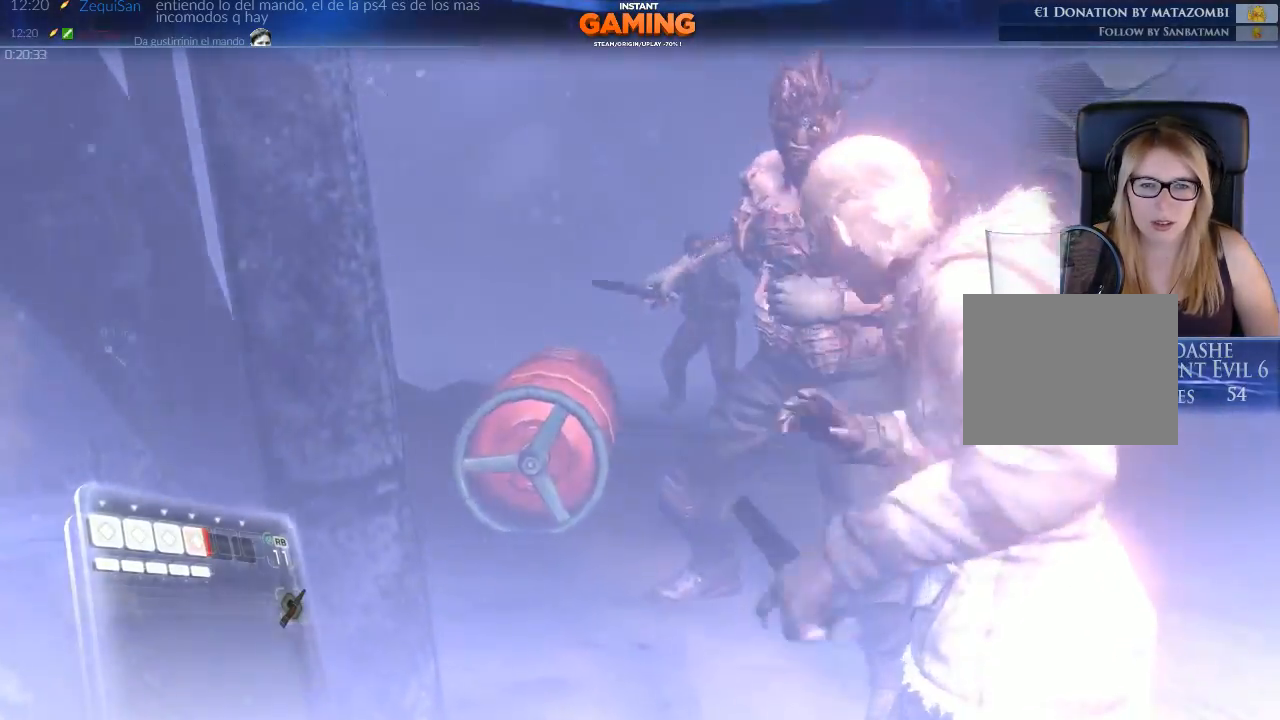
{"buttons": ["L2"], "left_stick": "up-right", "right_stick": "right", "events": [[133, "R2", "up"]]}
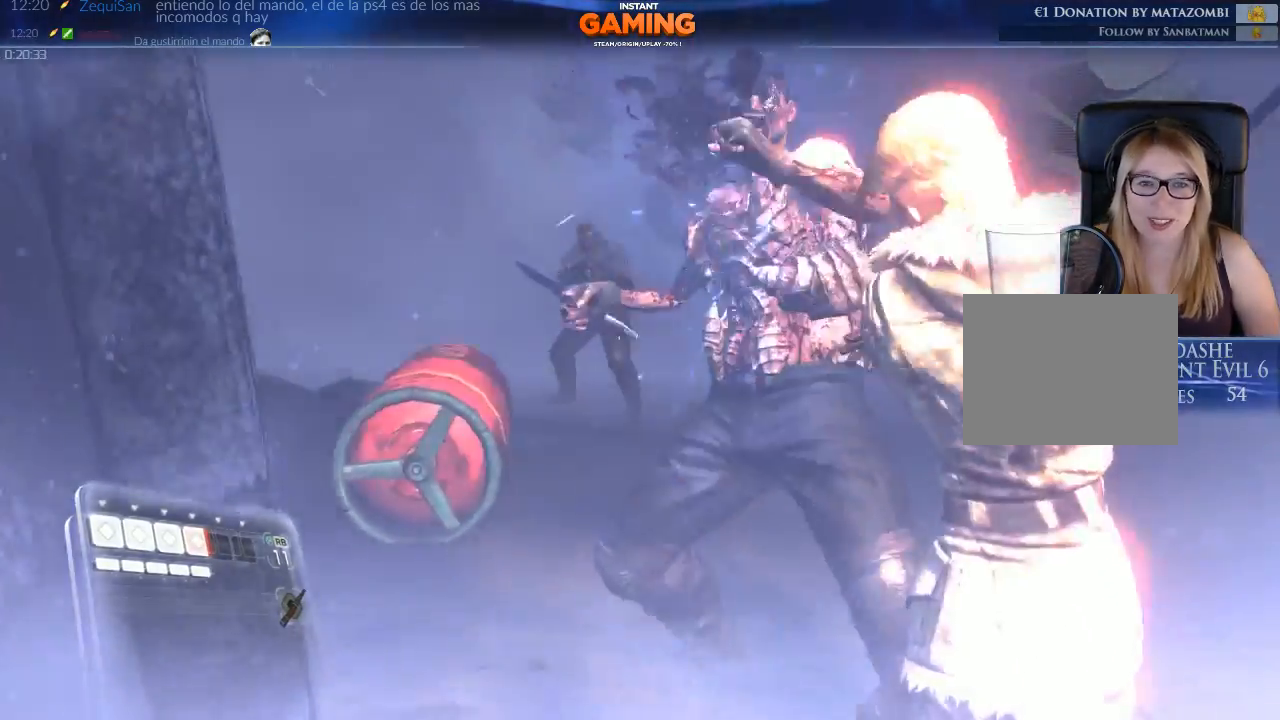
{"buttons": ["L2"], "left_stick": "up-right", "right_stick": "up-right", "events": [[267, "R2", "down"], [367, "right_stick", "up-right"], [467, "R2", "up"]]}
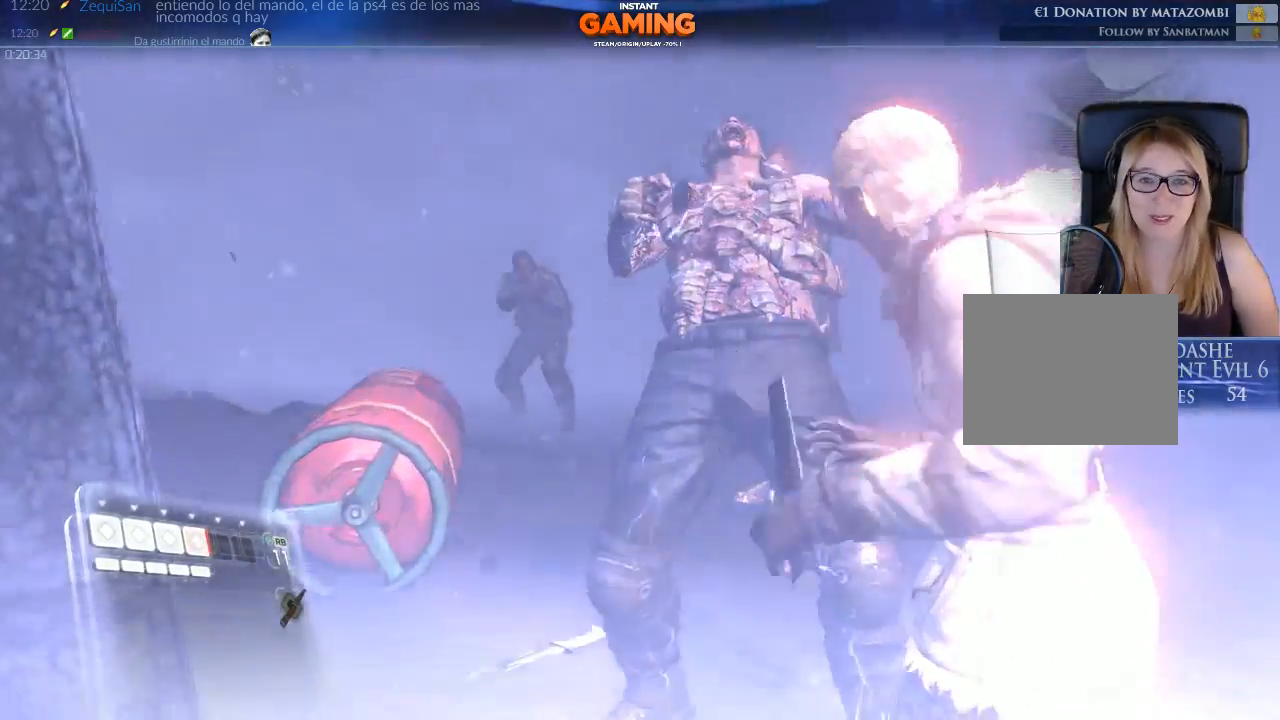
{"buttons": ["L2"], "left_stick": "up-right", "right_stick": "right", "events": [[333, "right_stick", "right"]]}
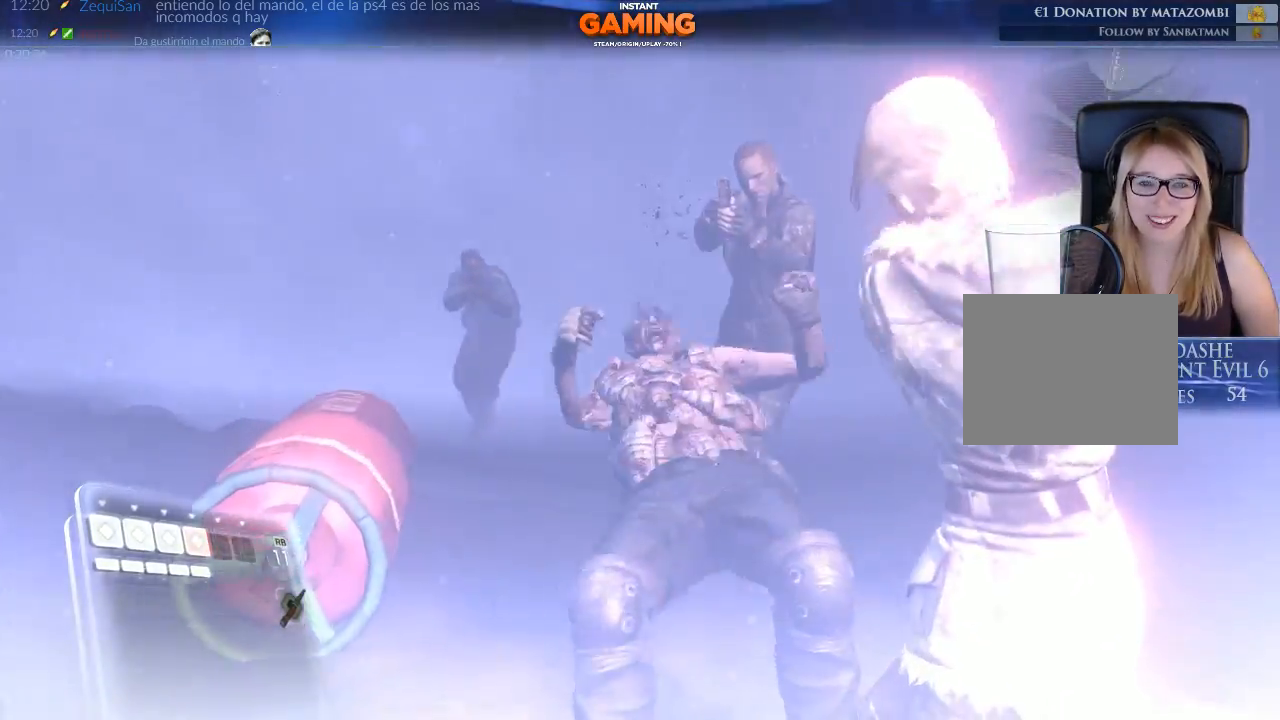
{"buttons": ["L2"], "left_stick": "up-right", "right_stick": "center", "events": [[300, "right_stick", "center"]]}
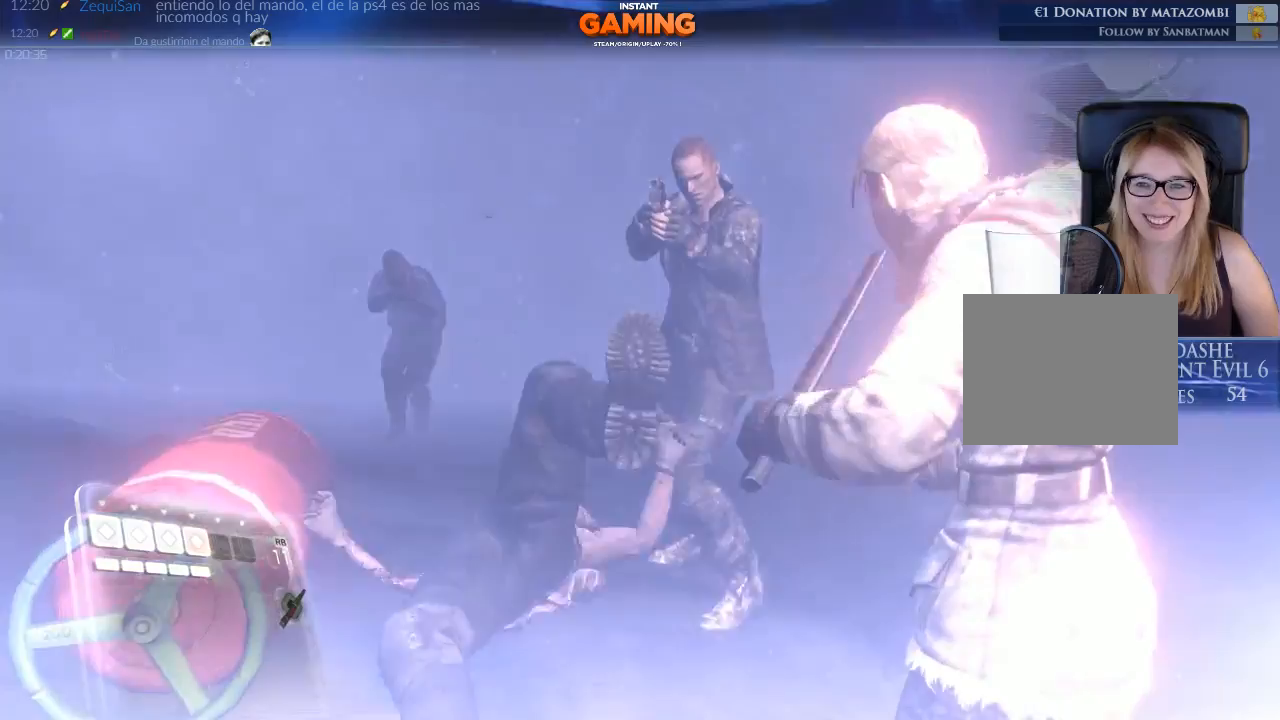
{"buttons": ["L2"], "left_stick": "up-right", "right_stick": "left", "events": [[67, "right_stick", "left"]]}
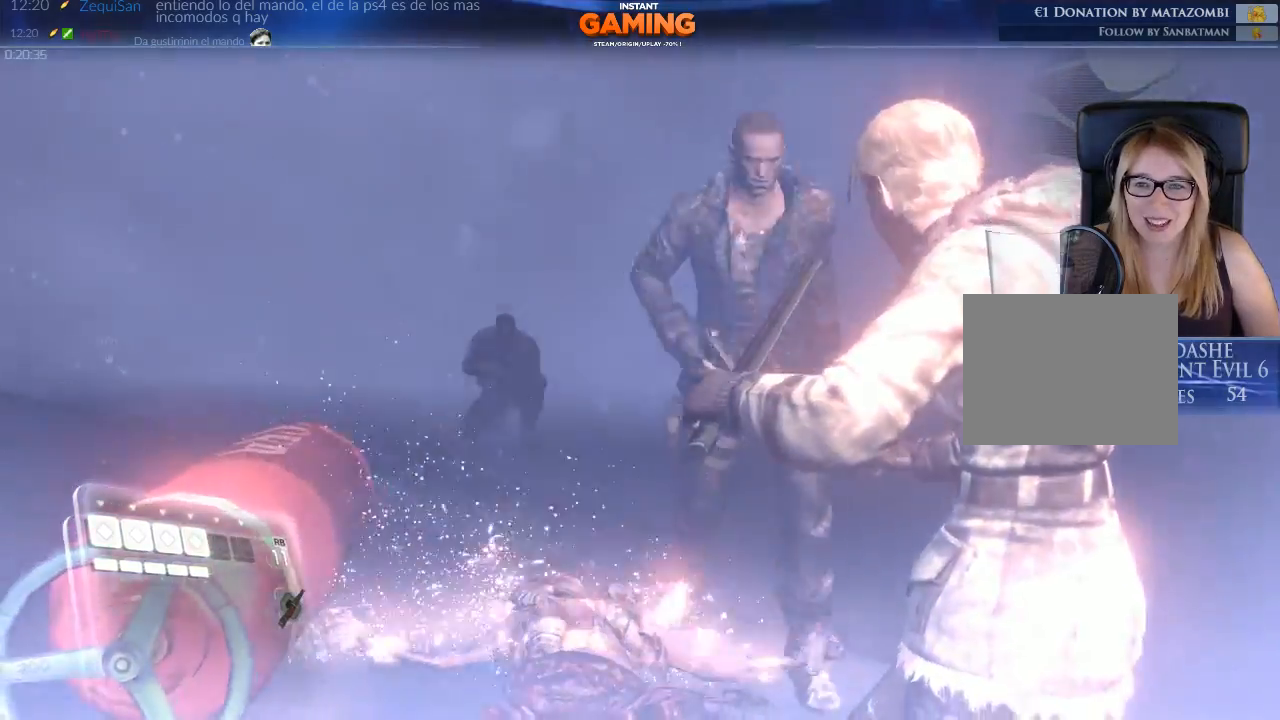
{"buttons": [], "left_stick": "up-right", "right_stick": "center", "events": [[267, "right_stick", "center"], [333, "L2", "up"]]}
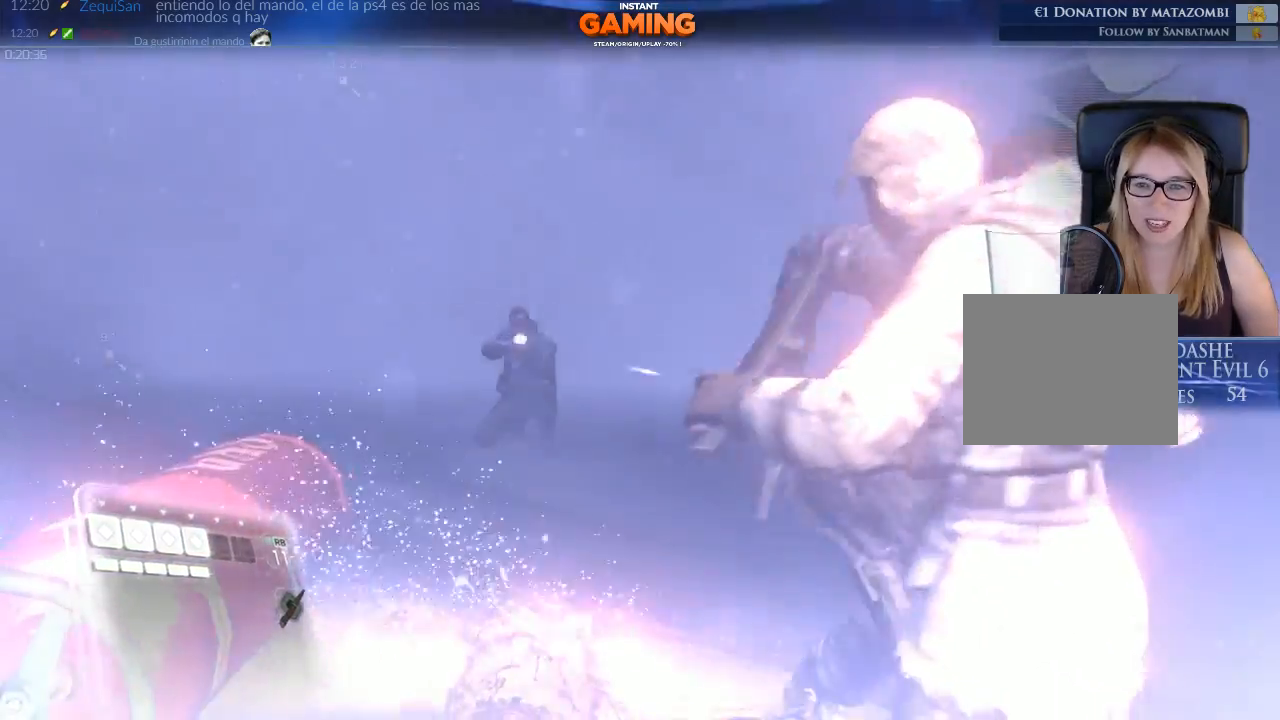
{"buttons": [], "left_stick": "up-right", "right_stick": "left", "events": [[467, "right_stick", "left"]]}
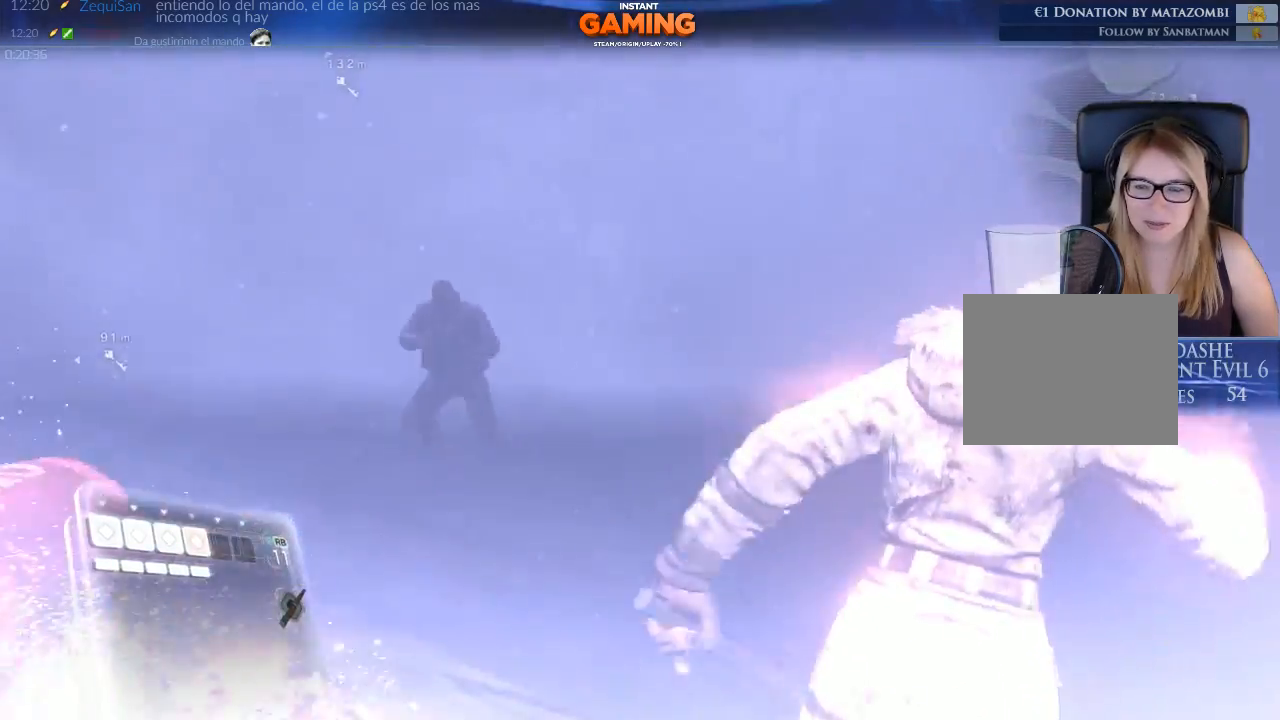
{"buttons": [], "left_stick": "up-right", "right_stick": "right", "events": [[267, "right_stick", "center"], [367, "right_stick", "right"]]}
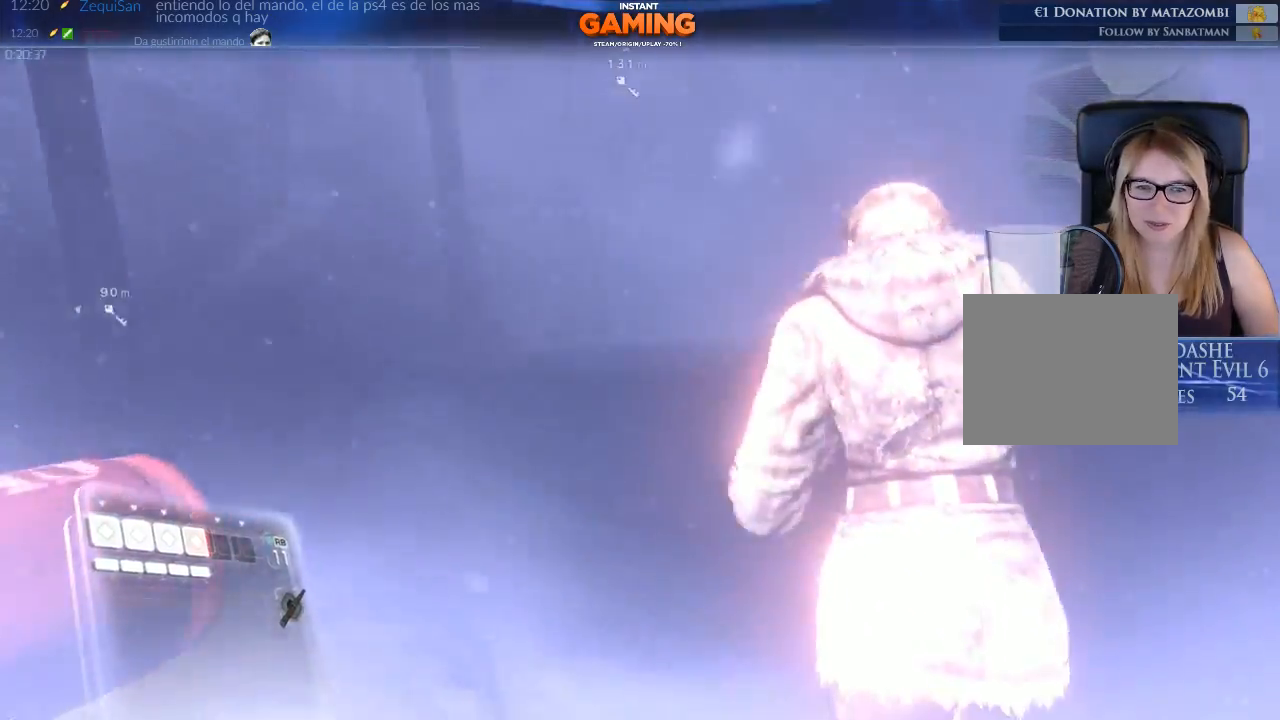
{"buttons": [], "left_stick": "up", "right_stick": "center", "events": [[200, "left_stick", "up"], [233, "right_stick", "down-right"], [400, "right_stick", "center"]]}
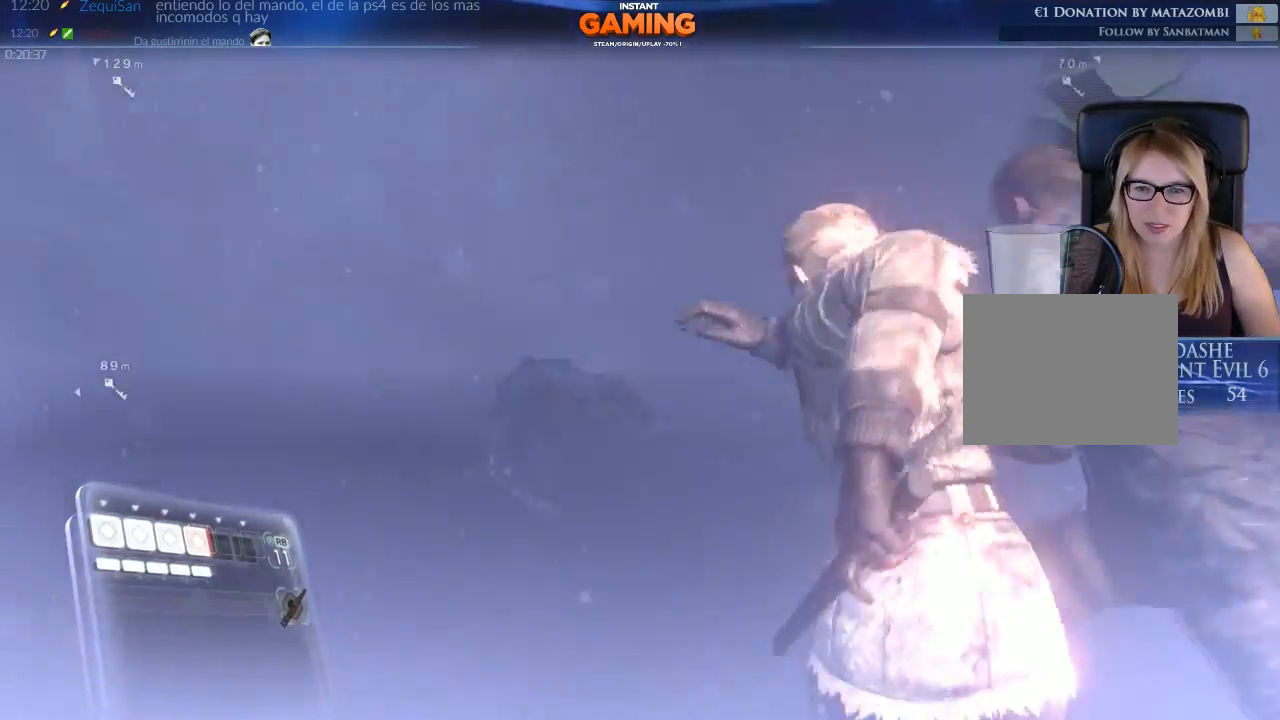
{"buttons": [], "left_stick": "up", "right_stick": "down-right", "events": [[133, "right_stick", "down-right"]]}
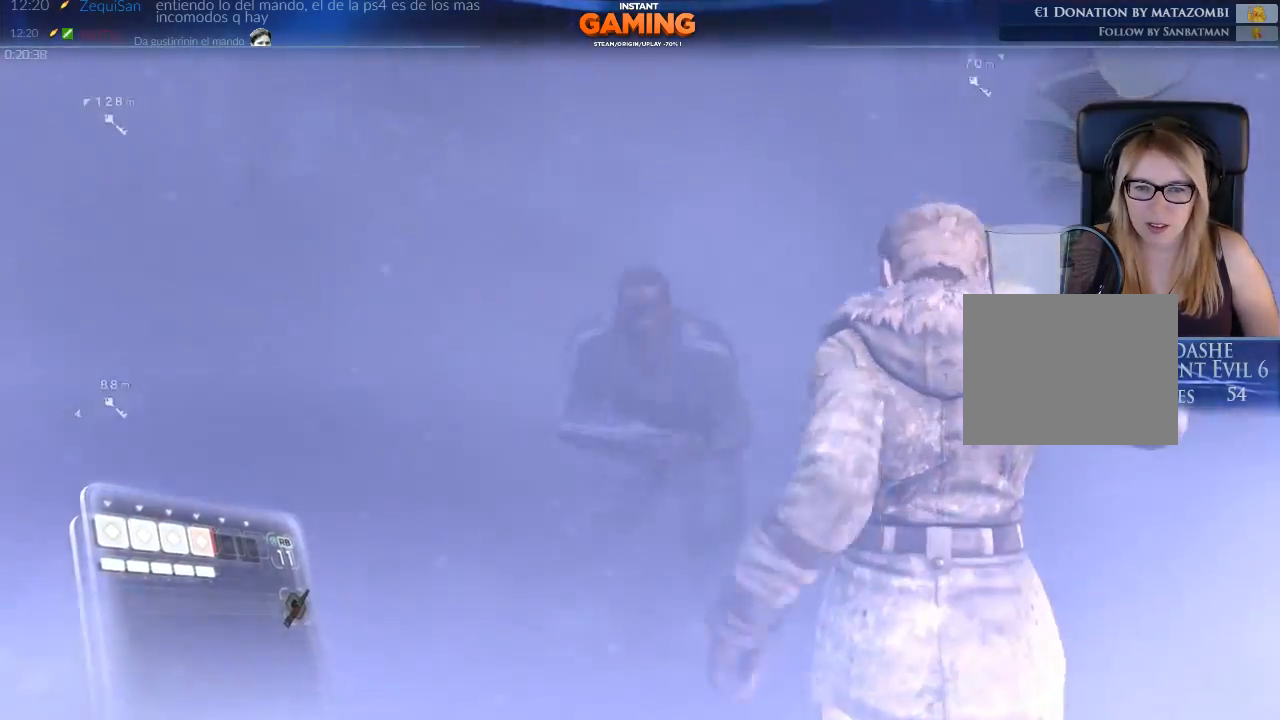
{"buttons": ["L2", "R2"], "left_stick": "left", "right_stick": "left", "events": [[133, "right_stick", "center"], [233, "L2", "down"], [233, "R2", "down"], [333, "right_stick", "down-left"], [367, "R2", "up"], [367, "left_stick", "left"], [500, "R2", "down"], [500, "right_stick", "left"]]}
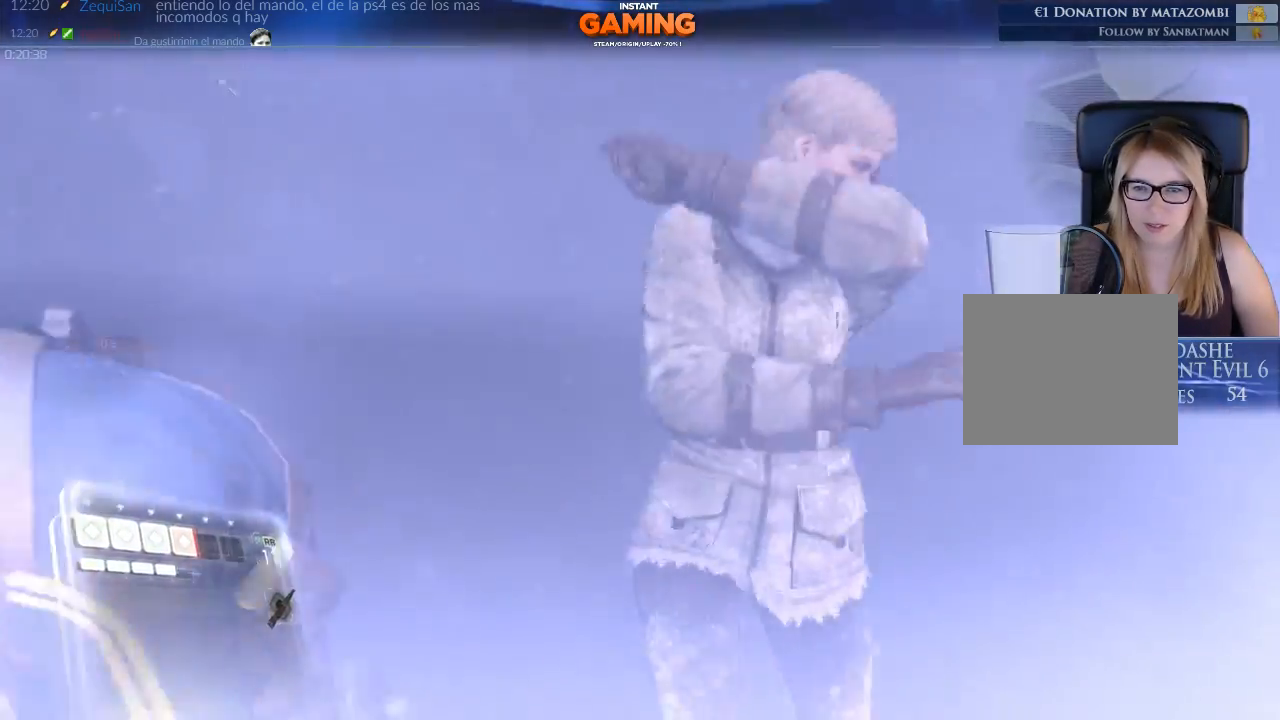
{"buttons": ["L2"], "left_stick": "left", "right_stick": "left", "events": [[400, "R2", "up"]]}
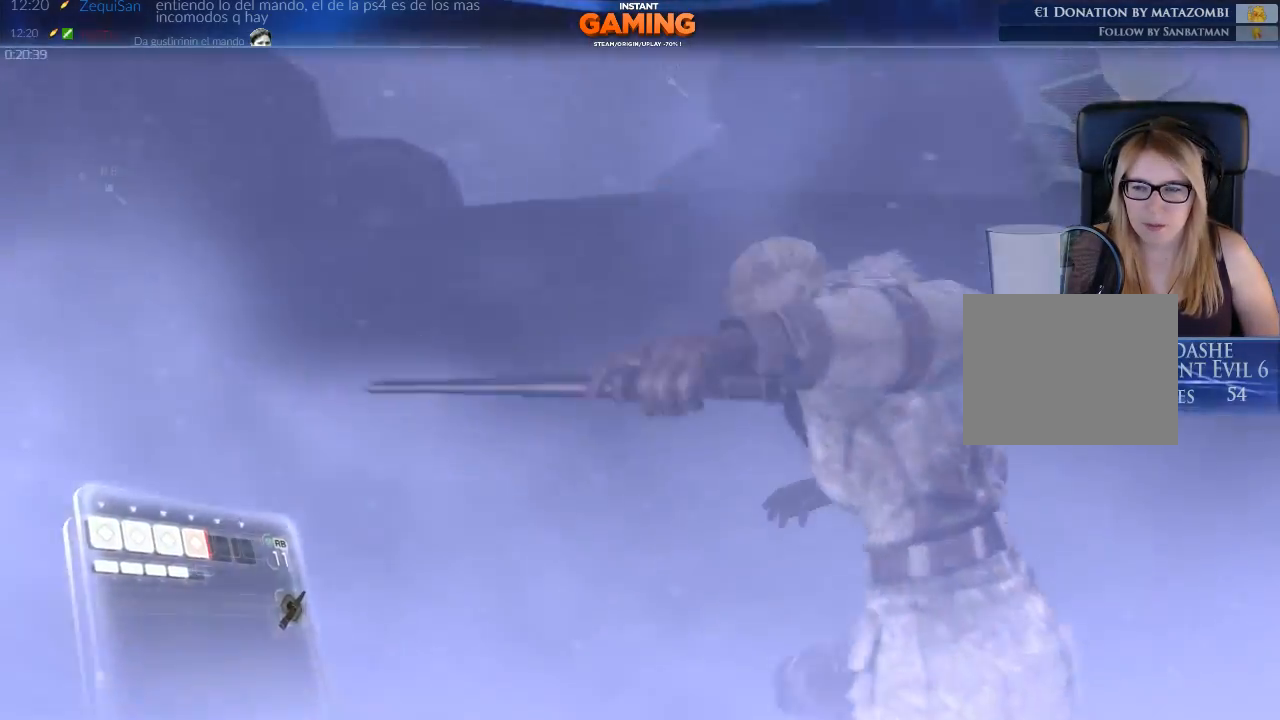
{"buttons": ["L2"], "left_stick": "left", "right_stick": "left", "events": []}
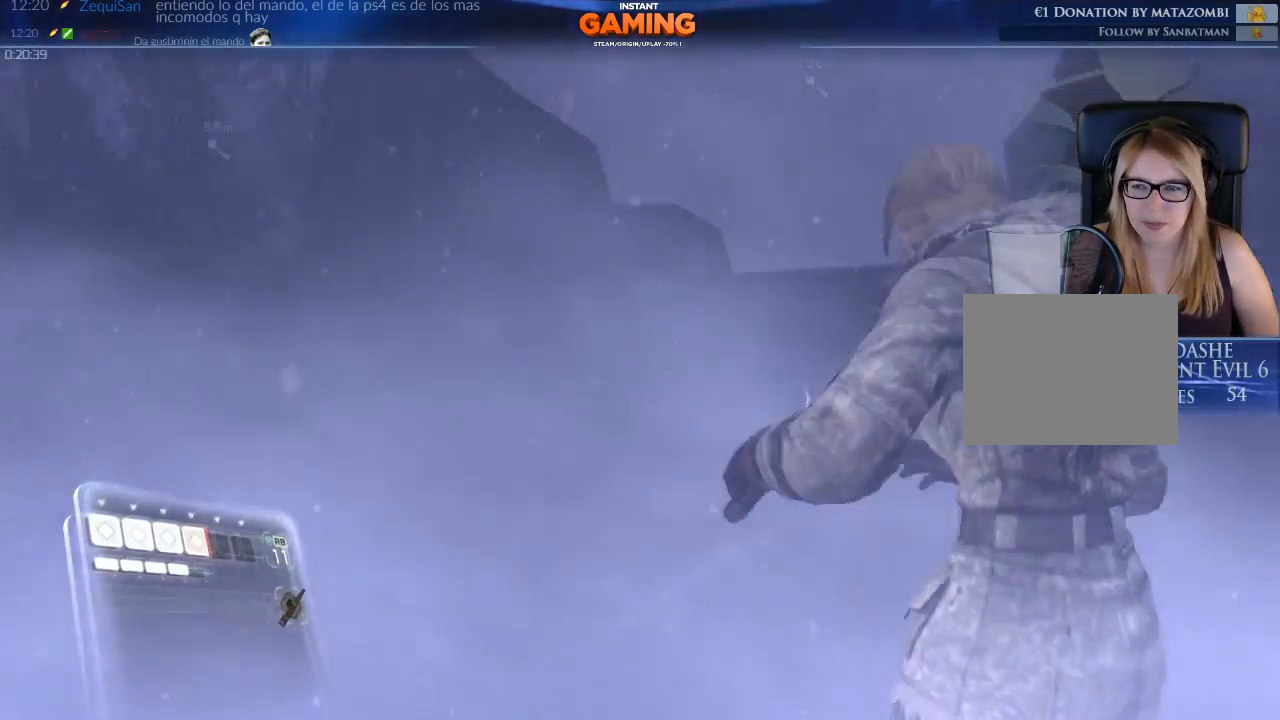
{"buttons": [], "left_stick": "down-left", "right_stick": "left", "events": [[100, "left_stick", "down-left"], [133, "L2", "up"]]}
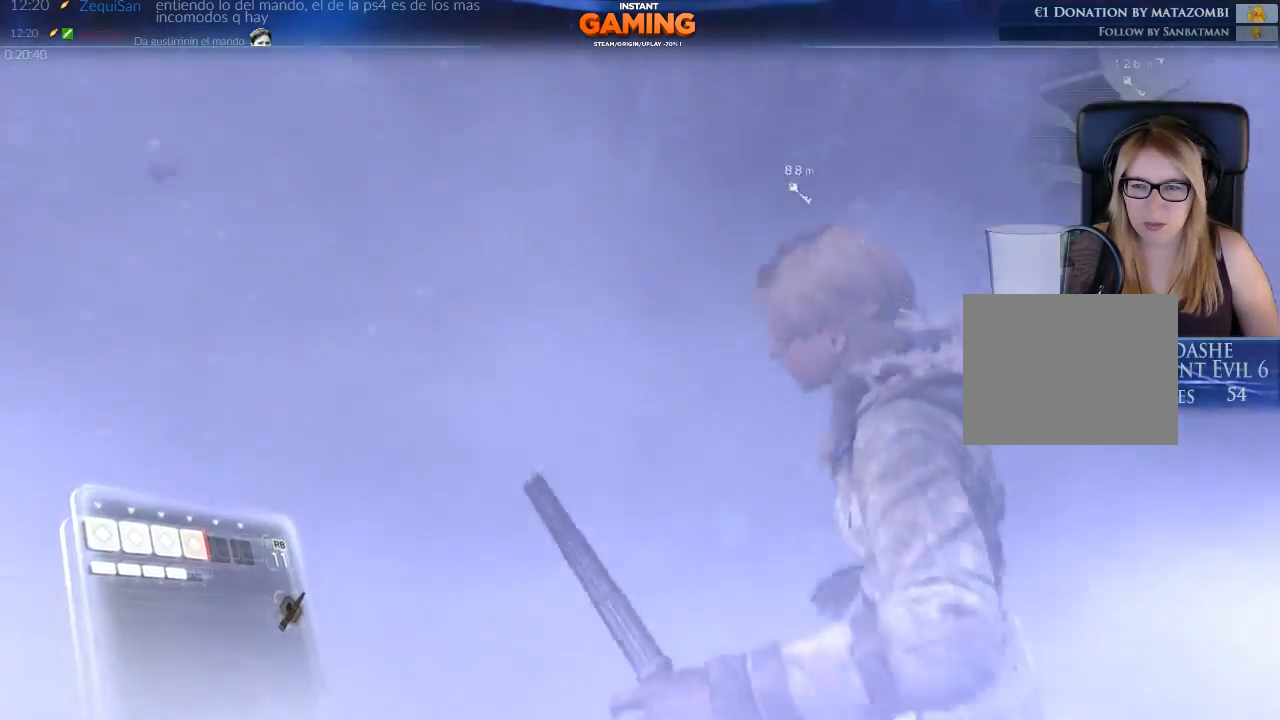
{"buttons": ["L2", "R2"], "left_stick": "up-left", "right_stick": "up-left", "events": [[33, "left_stick", "left"], [200, "L2", "down"], [200, "left_stick", "up-left"], [267, "R2", "down"], [333, "right_stick", "up-left"]]}
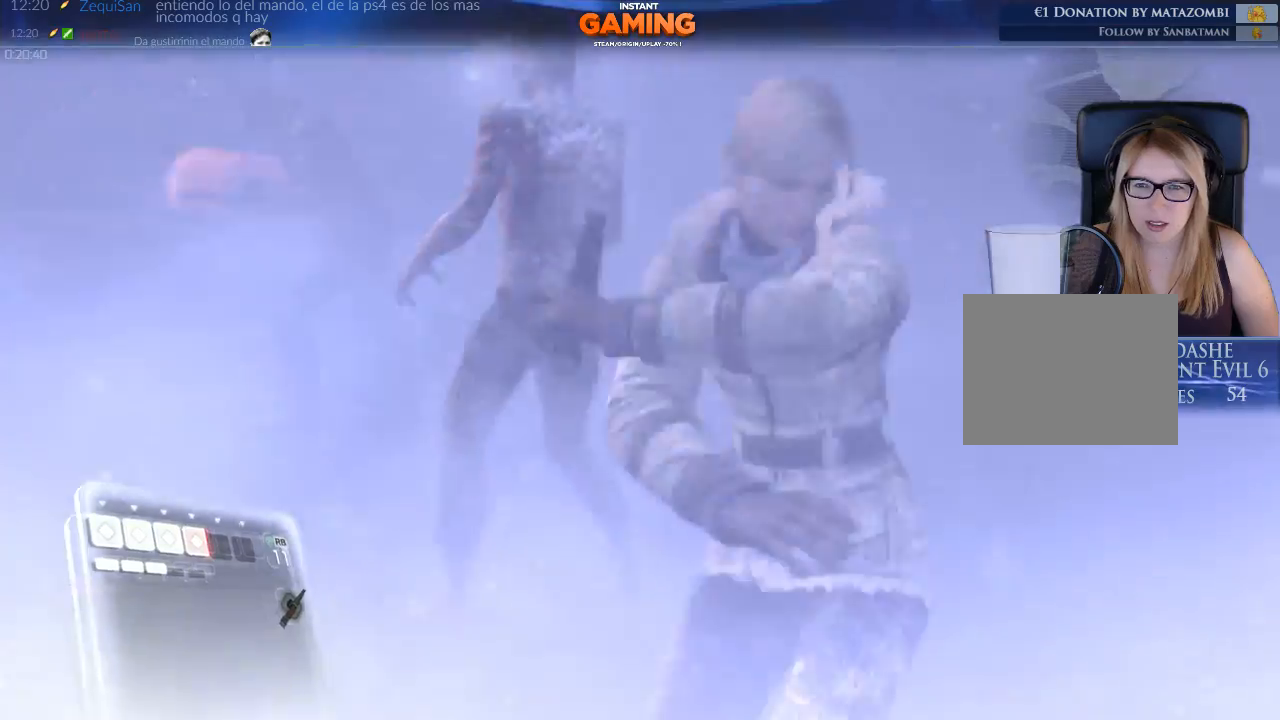
{"buttons": [], "left_stick": "center", "right_stick": "center", "events": [[400, "R2", "up"], [400, "right_stick", "center"], [433, "L2", "up"], [500, "left_stick", "center"]]}
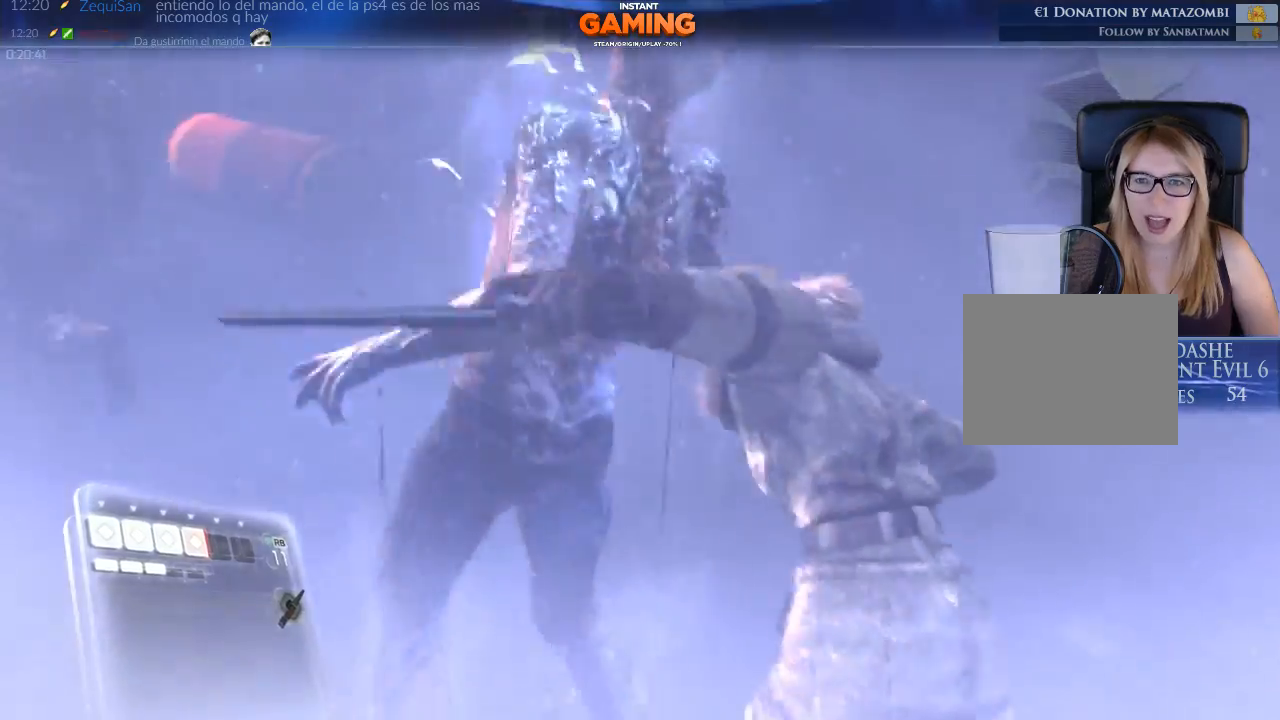
{"buttons": [], "left_stick": "center", "right_stick": "left", "events": [[467, "right_stick", "left"]]}
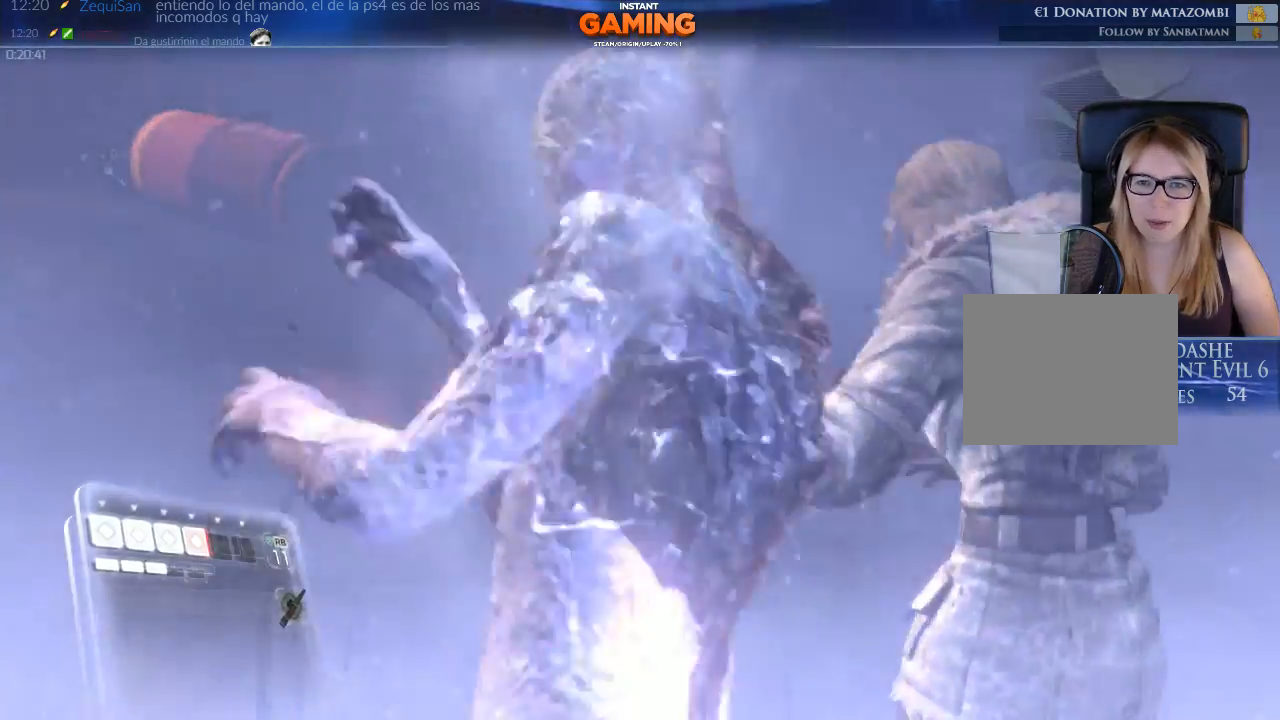
{"buttons": [], "left_stick": "center", "right_stick": "left", "events": [[67, "left_stick", "down"], [300, "left_stick", "down-left"], [400, "left_stick", "center"]]}